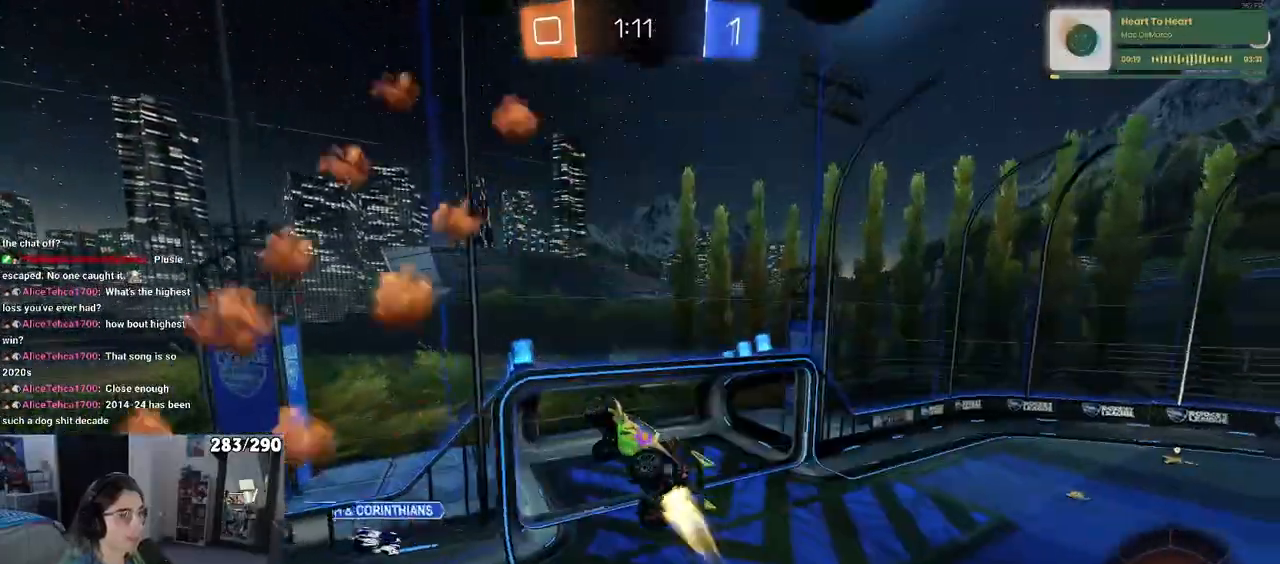
Gameplay with a controller (PlayStation layout); each line is a JSON object with the inputs held at the frame after it (dt_ms = milliseconds from this image to that frame). "events" lists button and stick changes between this image and that frame as [ms after this image, input, new state], when the widget could be followed in between. Not read: L1 R1.
{"dt_ms": 500, "buttons": ["SQUARE", "R2"], "left_stick": "up-right", "right_stick": "center", "events": [[50, "left_stick", "up-right"], [200, "left_stick", "center"], [267, "R2", "down"], [283, "TRIANGLE", "down"], [300, "left_stick", "right"], [367, "TRIANGLE", "up"], [417, "left_stick", "up-right"], [483, "SQUARE", "down"]]}
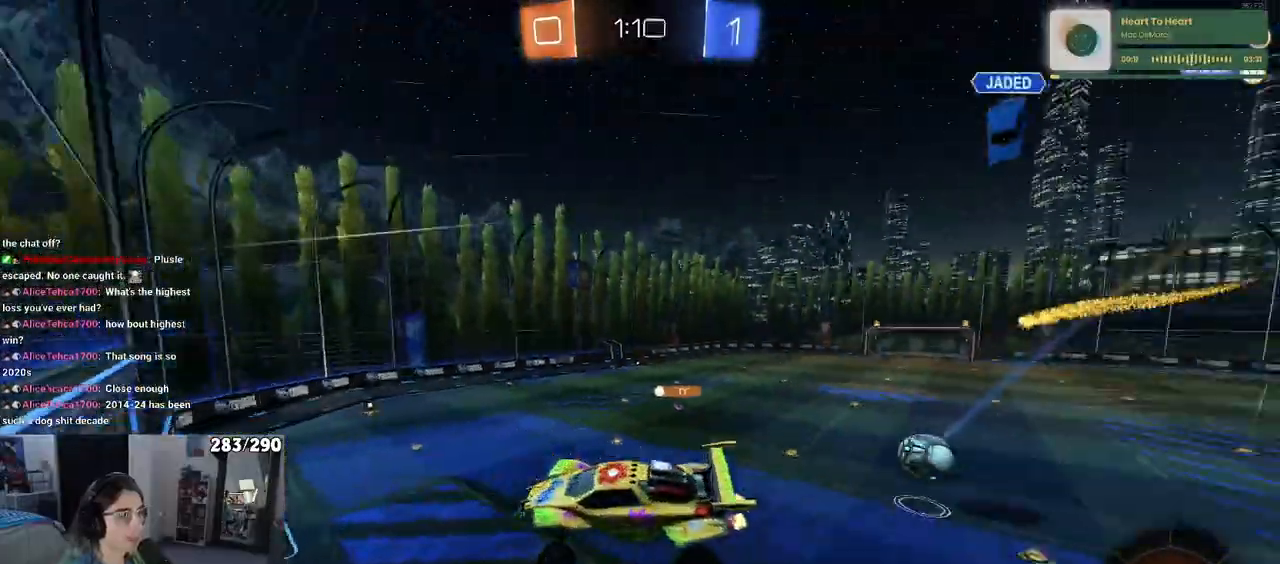
{"dt_ms": 500, "buttons": ["R2"], "left_stick": "down-right", "right_stick": "center", "events": [[67, "left_stick", "right"], [250, "SQUARE", "up"], [300, "left_stick", "down-right"]]}
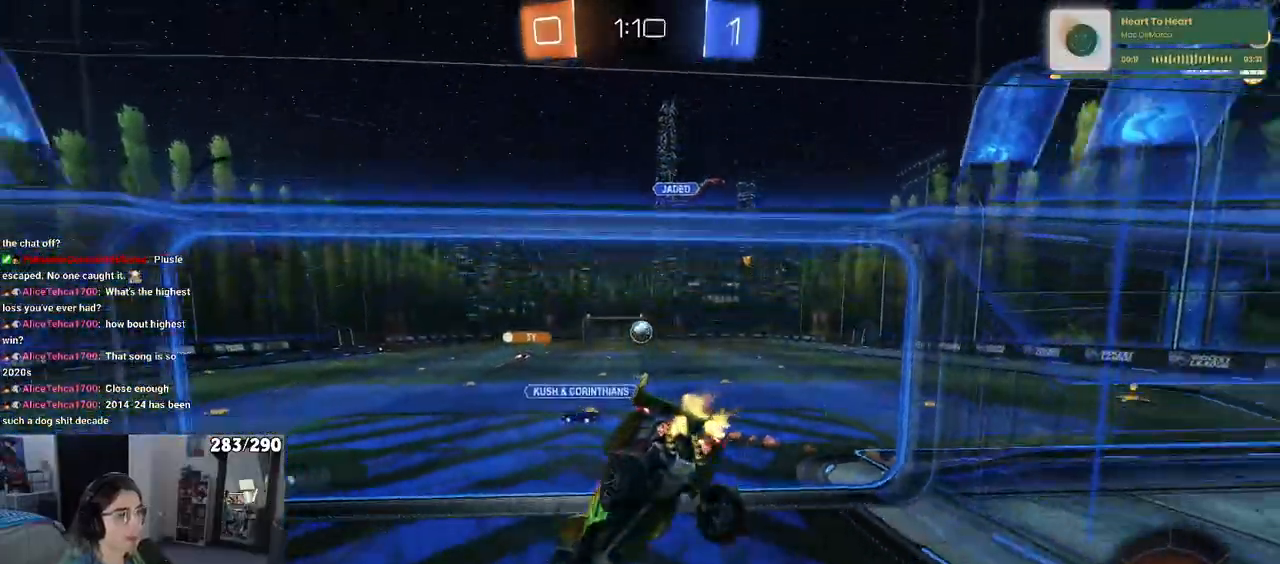
{"dt_ms": 500, "buttons": ["R2"], "left_stick": "left", "right_stick": "center", "events": [[317, "left_stick", "center"], [367, "left_stick", "left"]]}
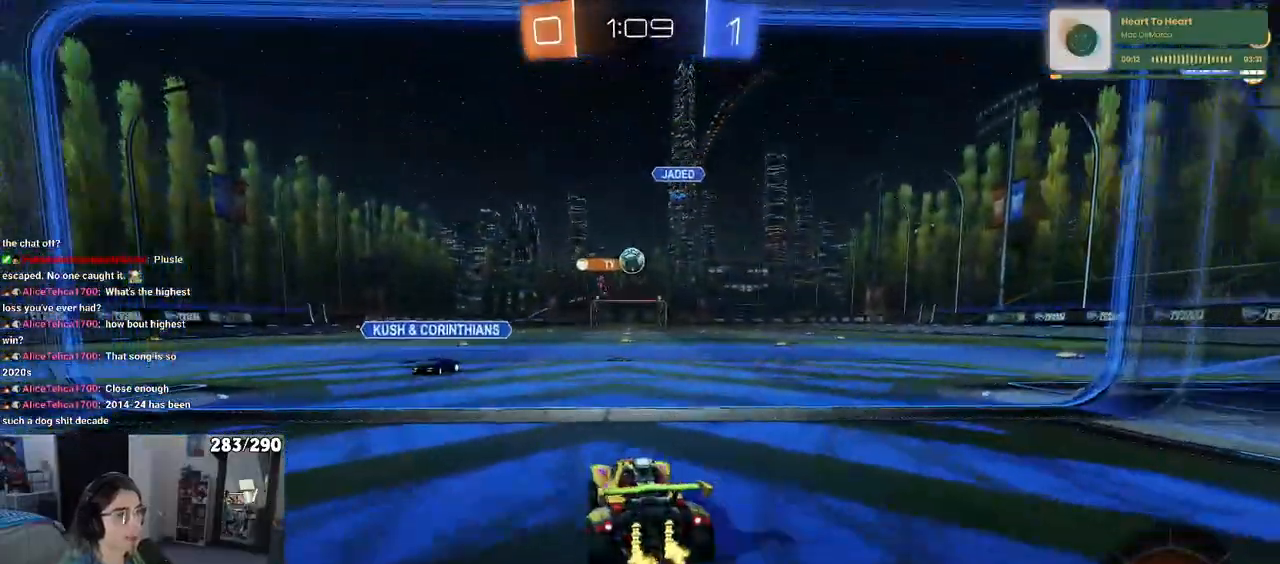
{"dt_ms": 500, "buttons": ["R2"], "left_stick": "up", "right_stick": "center", "events": [[300, "left_stick", "right"], [400, "CROSS", "down"], [400, "left_stick", "up"], [483, "CROSS", "up"]]}
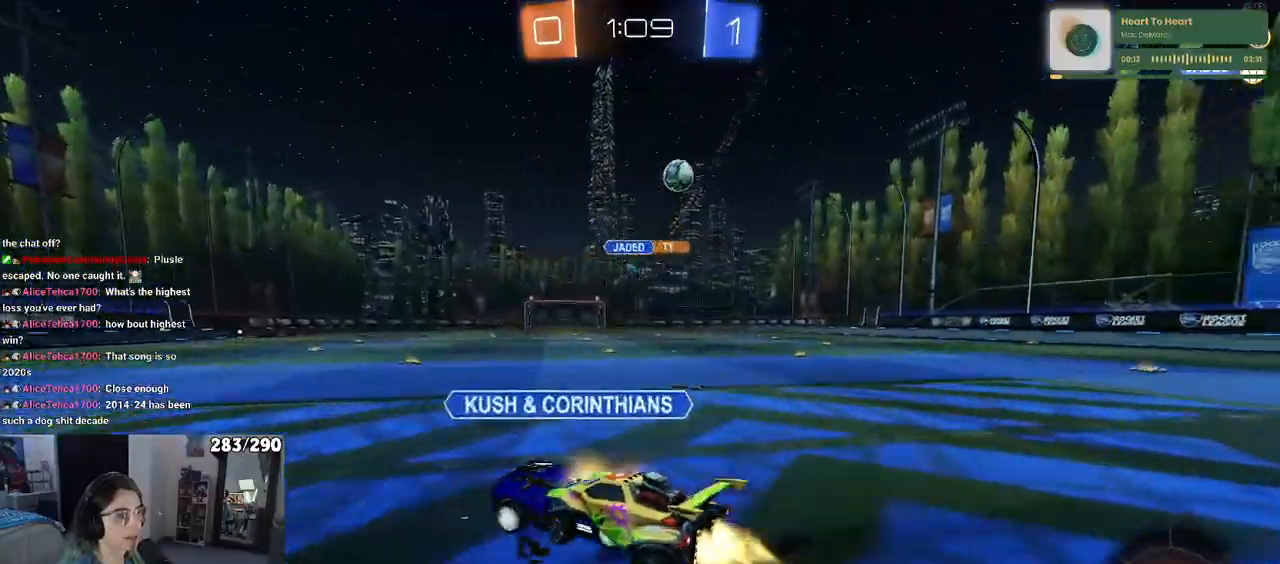
{"dt_ms": 500, "buttons": ["SQUARE", "R2"], "left_stick": "down-left", "right_stick": "center", "events": [[17, "CROSS", "down"], [50, "SQUARE", "down"], [83, "left_stick", "down-left"], [117, "CROSS", "up"]]}
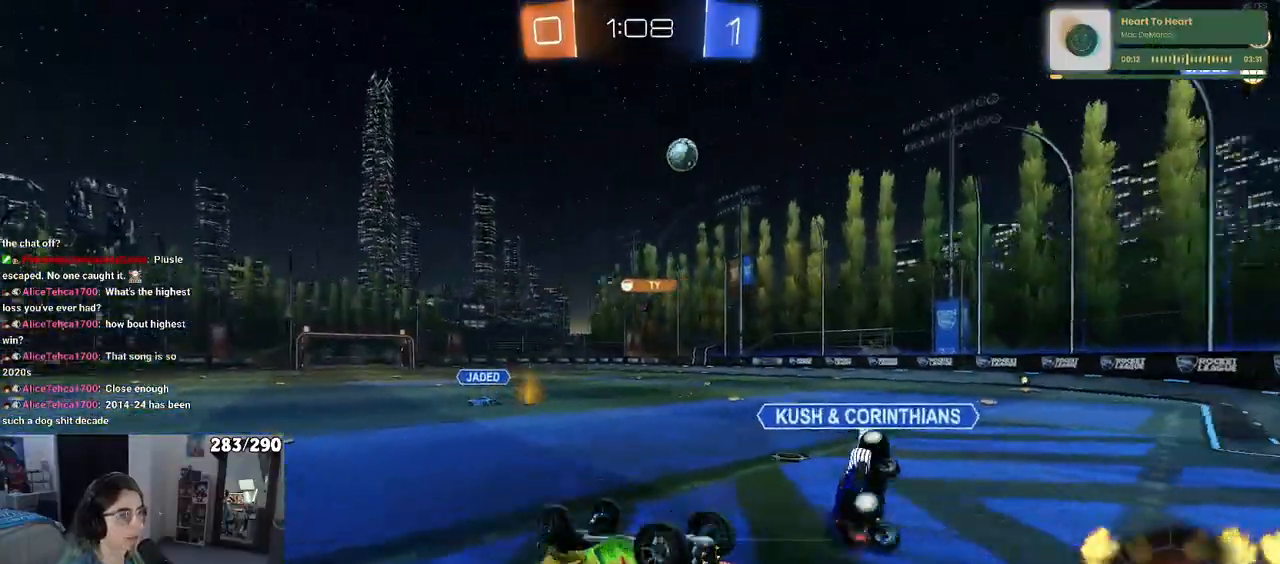
{"dt_ms": 500, "buttons": ["TRIANGLE", "R2"], "left_stick": "center", "right_stick": "center", "events": [[417, "SQUARE", "up"], [433, "left_stick", "center"], [467, "TRIANGLE", "down"]]}
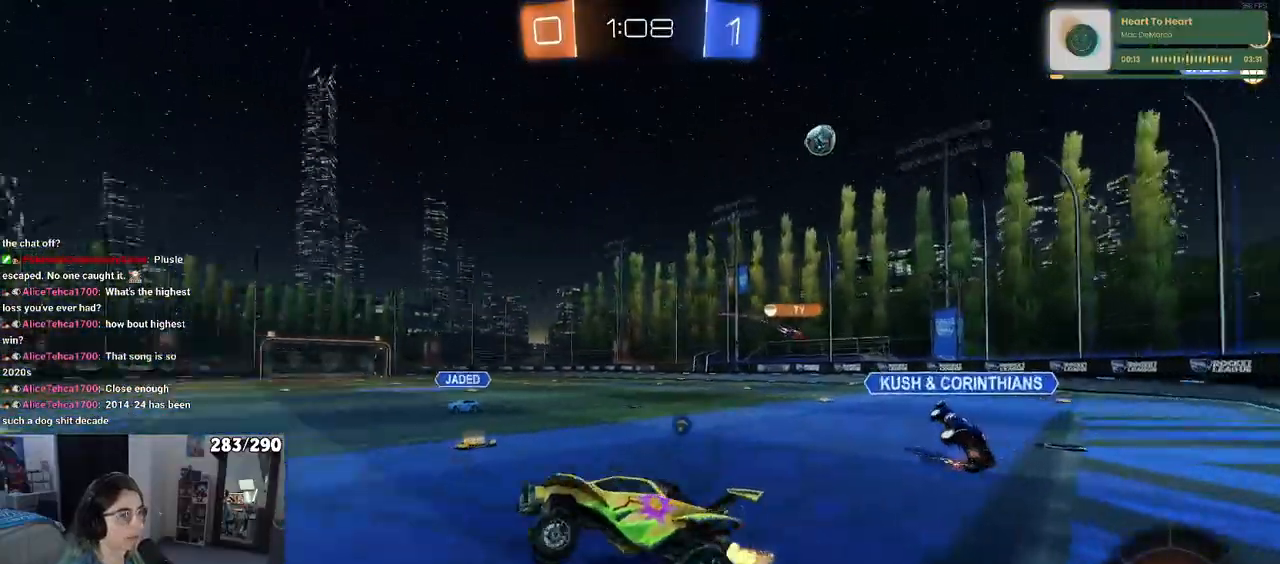
{"dt_ms": 1000, "buttons": ["R2"], "left_stick": "right", "right_stick": "center"}
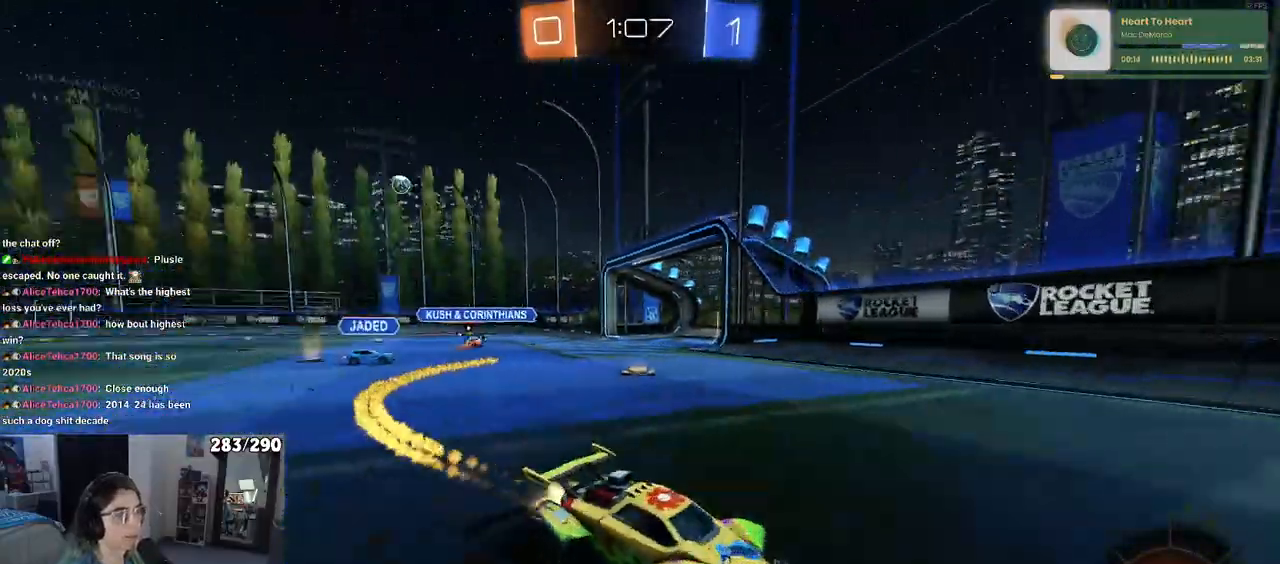
{"dt_ms": 500, "buttons": ["R2"], "left_stick": "right", "right_stick": "center", "events": [[17, "SQUARE", "down"], [133, "SQUARE", "up"]]}
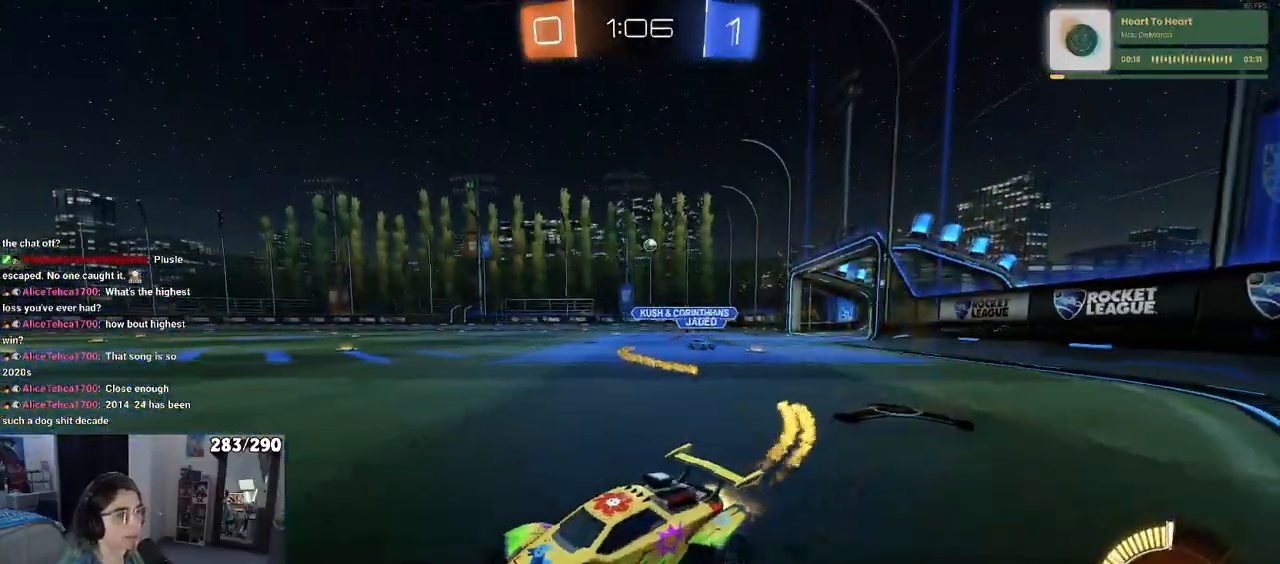
{"dt_ms": 500, "buttons": ["R2"], "left_stick": "right", "right_stick": "center", "events": []}
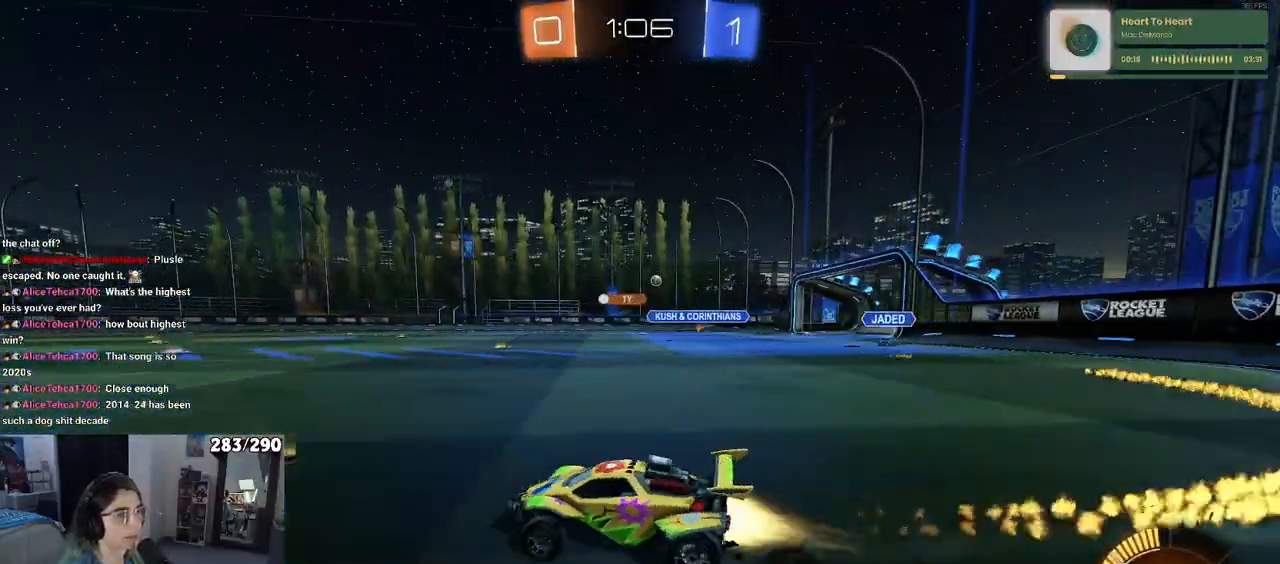
{"dt_ms": 500, "buttons": ["R2"], "left_stick": "center", "right_stick": "center", "events": [[267, "left_stick", "center"]]}
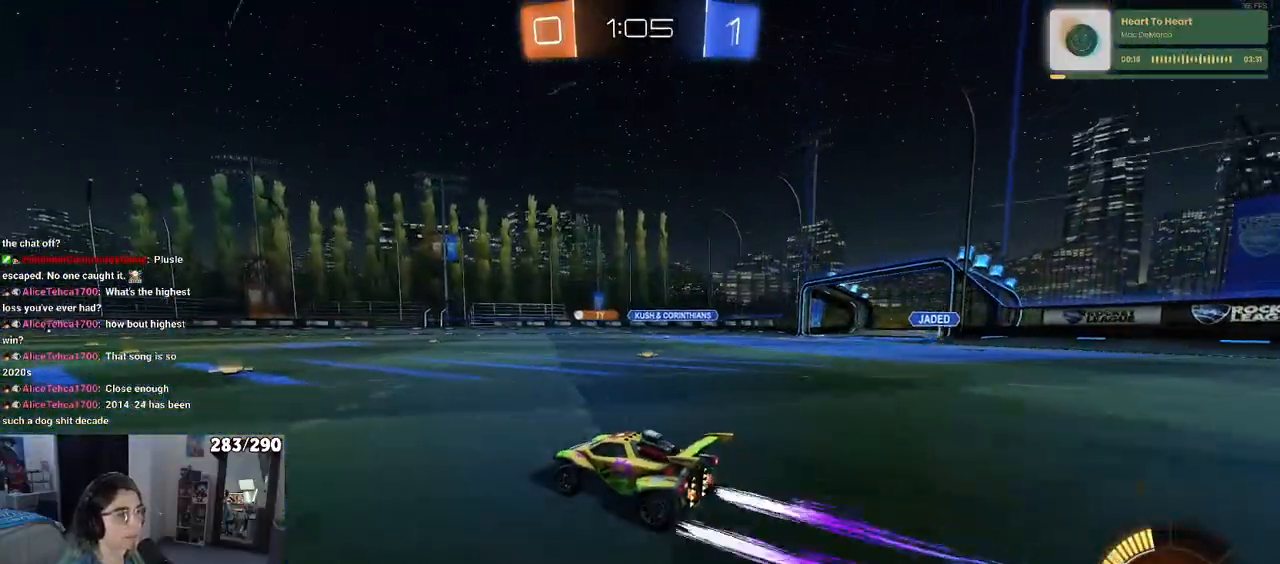
{"dt_ms": 500, "buttons": ["R2"], "left_stick": "center", "right_stick": "center", "events": []}
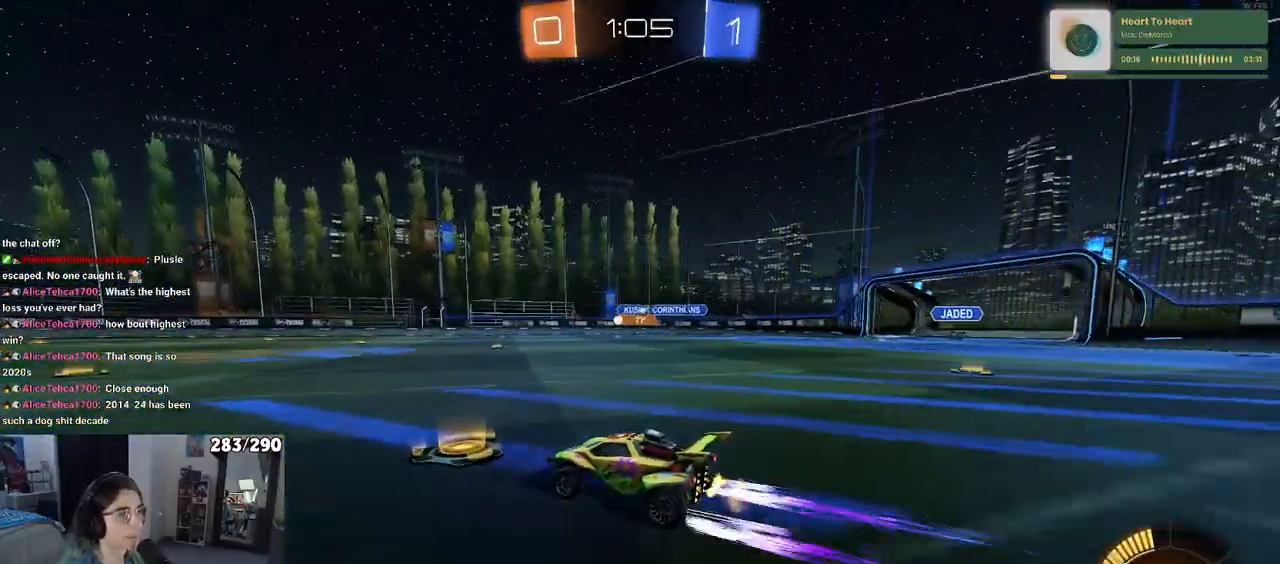
{"dt_ms": 500, "buttons": ["R2"], "left_stick": "center", "right_stick": "center", "events": []}
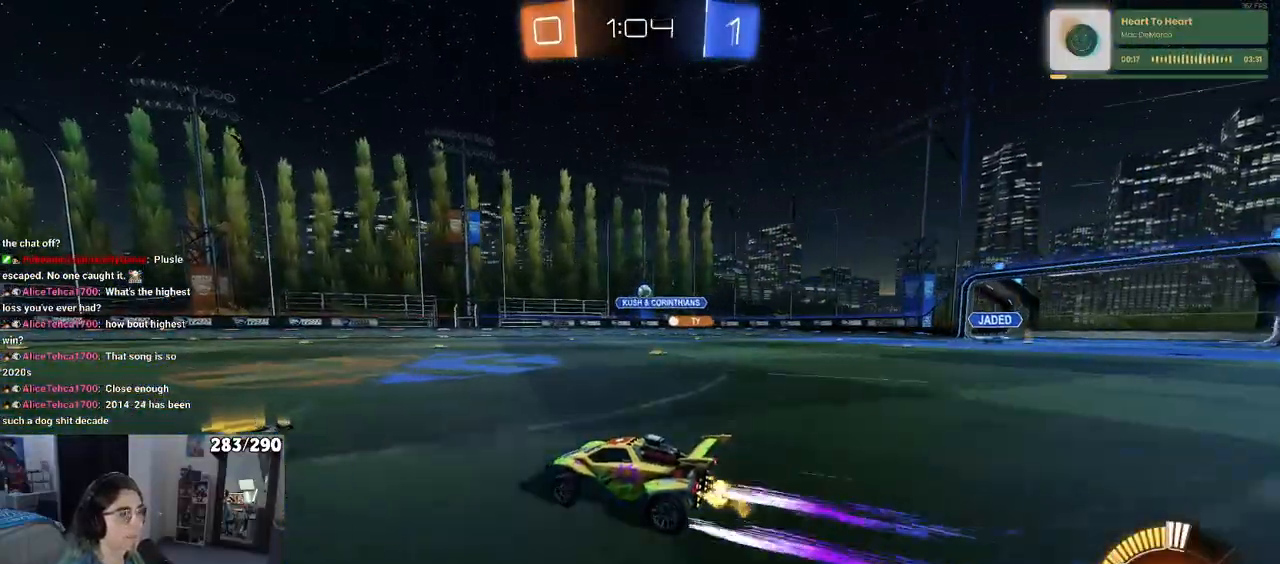
{"dt_ms": 500, "buttons": ["R2"], "left_stick": "center", "right_stick": "center", "events": []}
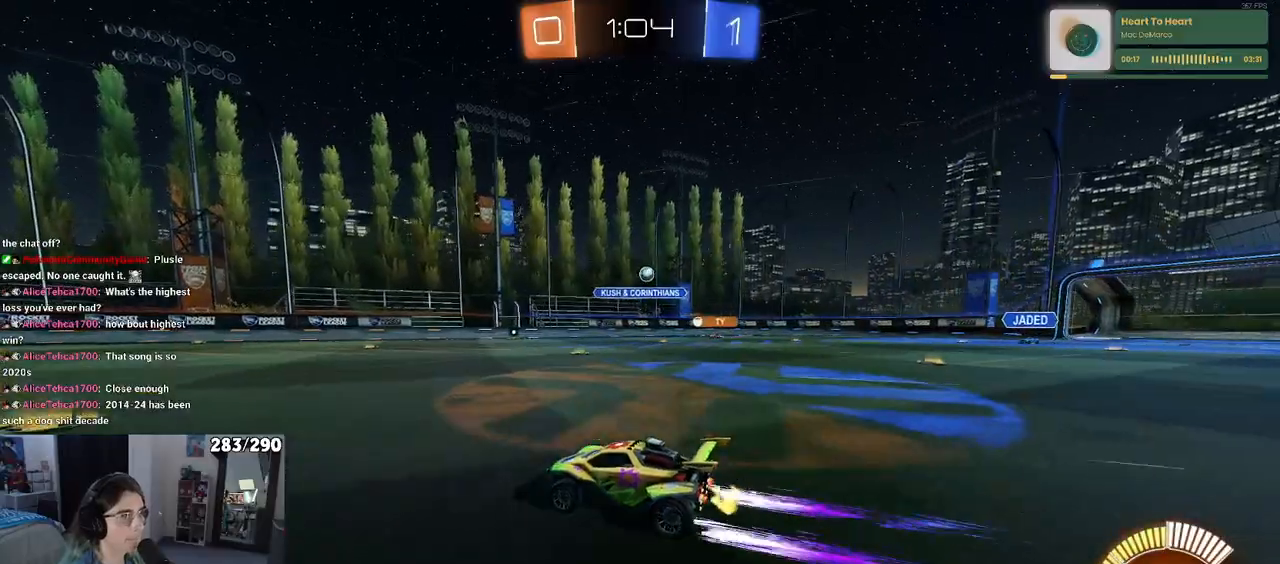
{"dt_ms": 500, "buttons": ["R2"], "left_stick": "left", "right_stick": "center", "events": [[167, "left_stick", "left"]]}
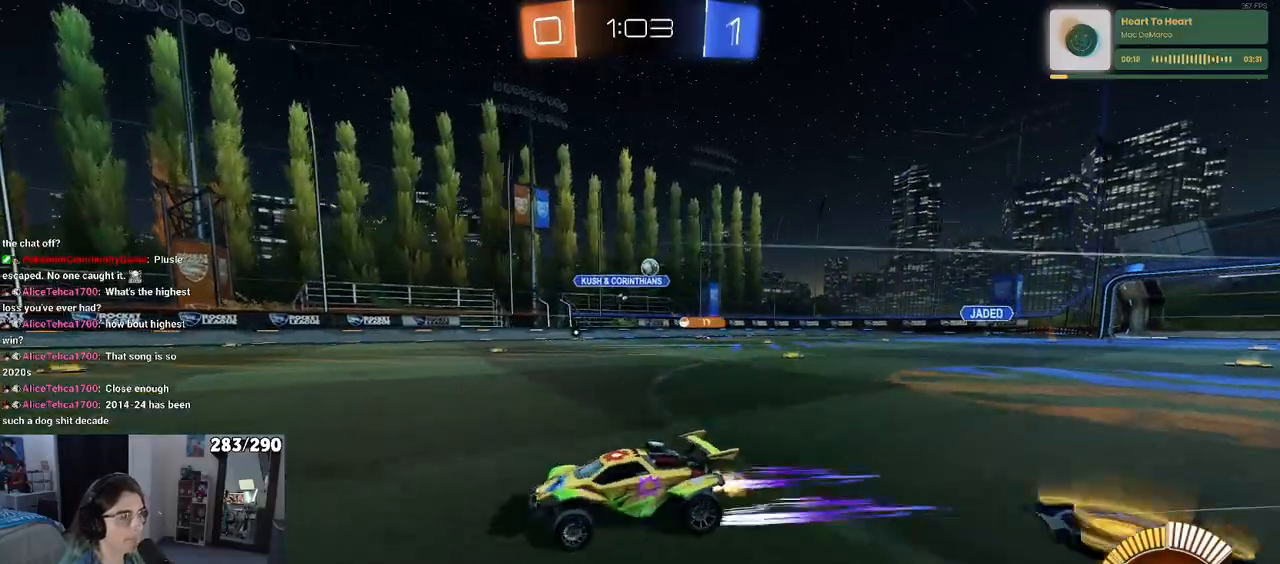
{"dt_ms": 500, "buttons": ["R2"], "left_stick": "right", "right_stick": "center", "events": [[183, "left_stick", "center"], [267, "left_stick", "right"], [333, "SQUARE", "down"], [467, "SQUARE", "up"]]}
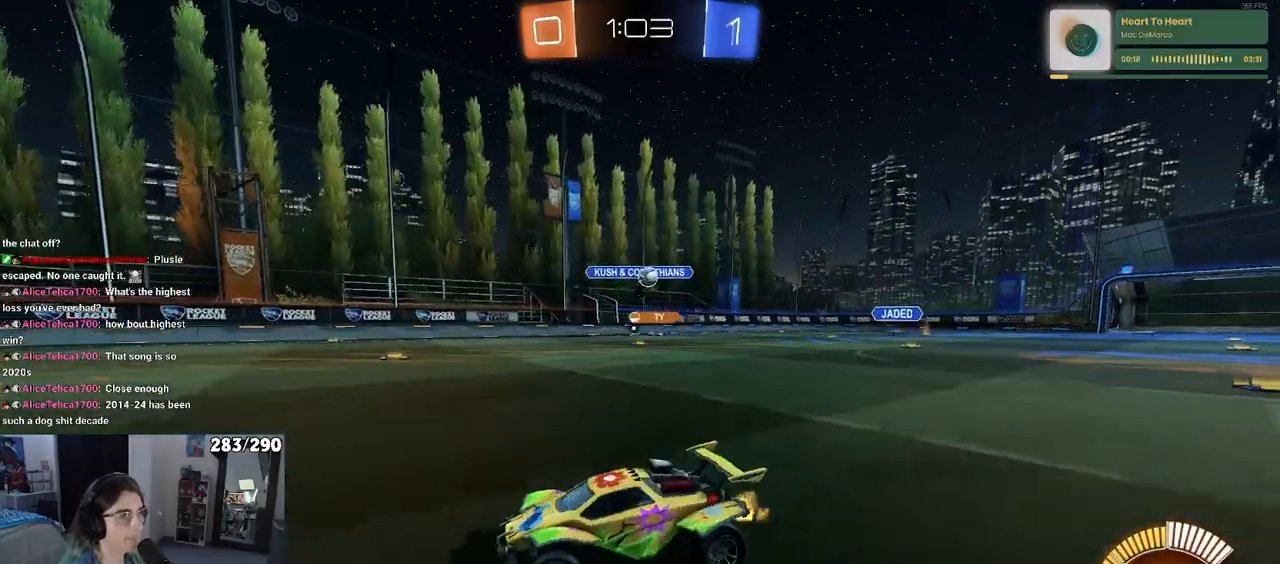
{"dt_ms": 500, "buttons": ["R2"], "left_stick": "right", "right_stick": "center", "events": []}
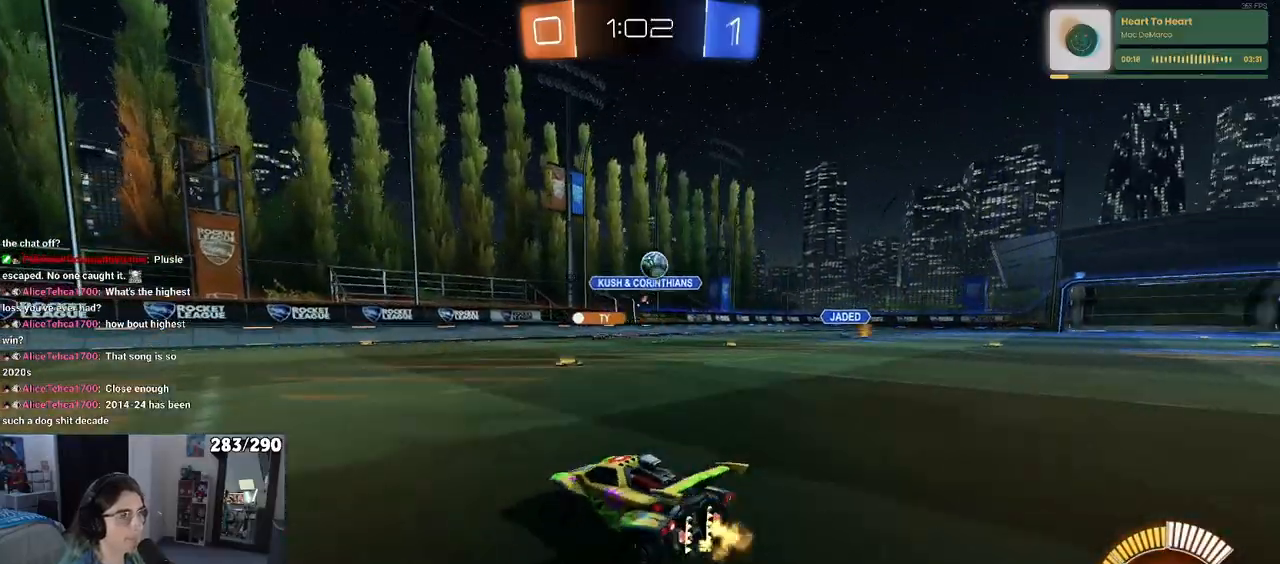
{"dt_ms": 500, "buttons": ["CROSS", "R2"], "left_stick": "down", "right_stick": "center", "events": [[50, "L2", "down"], [50, "R2", "up"], [183, "R2", "down"], [250, "L2", "up"], [250, "left_stick", "center"], [400, "left_stick", "right"], [450, "CROSS", "down"], [467, "left_stick", "down"]]}
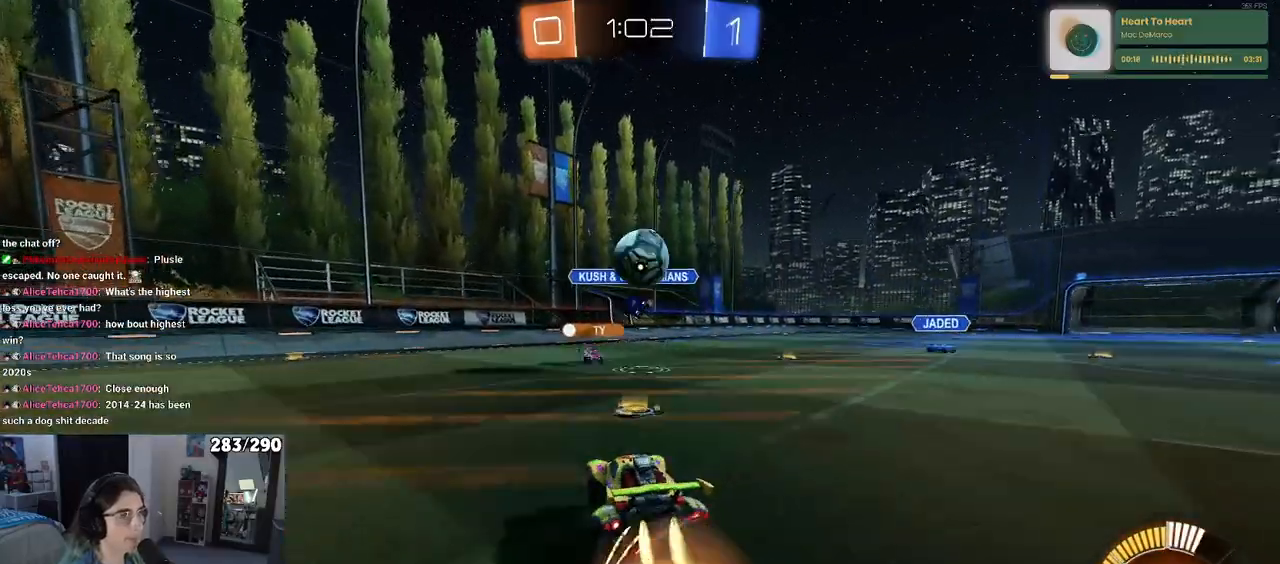
{"dt_ms": 500, "buttons": ["SQUARE", "R2"], "left_stick": "down", "right_stick": "center", "events": [[150, "CROSS", "up"], [167, "left_stick", "right"], [233, "left_stick", "up"], [283, "CROSS", "down"], [350, "SQUARE", "down"], [367, "CROSS", "up"], [367, "left_stick", "left"], [433, "left_stick", "down"]]}
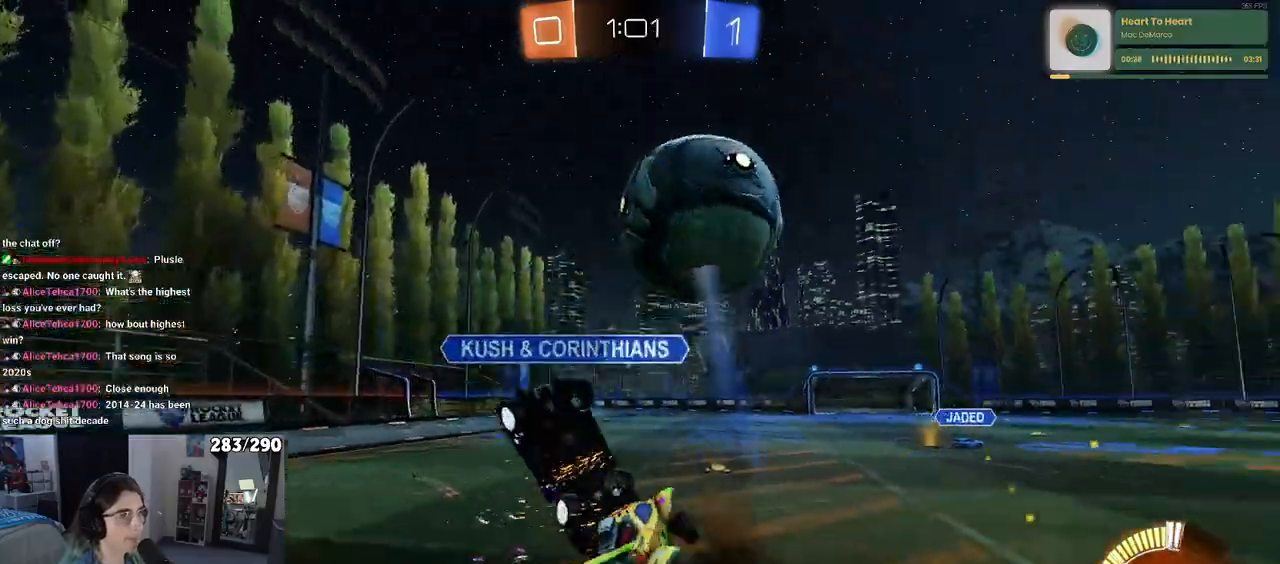
{"dt_ms": 500, "buttons": ["SQUARE", "R2"], "left_stick": "down-left", "right_stick": "center", "events": [[217, "R2", "up"], [267, "R2", "down"], [467, "left_stick", "down-left"]]}
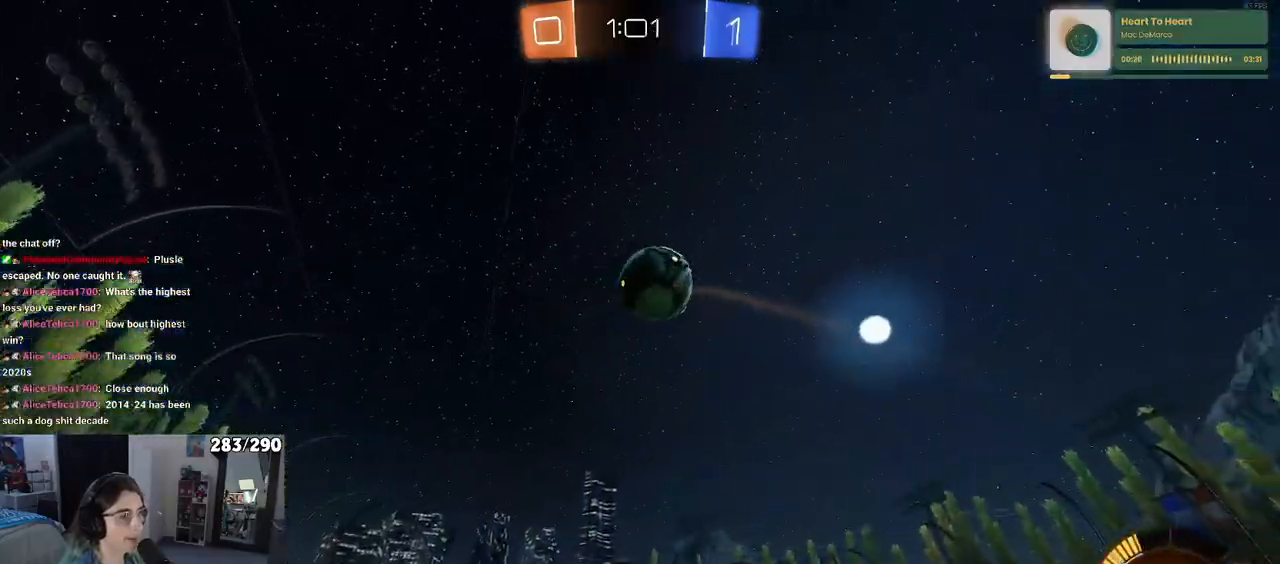
{"dt_ms": 500, "buttons": ["R2"], "left_stick": "center", "right_stick": "center", "events": [[117, "left_stick", "left"], [317, "SQUARE", "up"], [400, "left_stick", "center"]]}
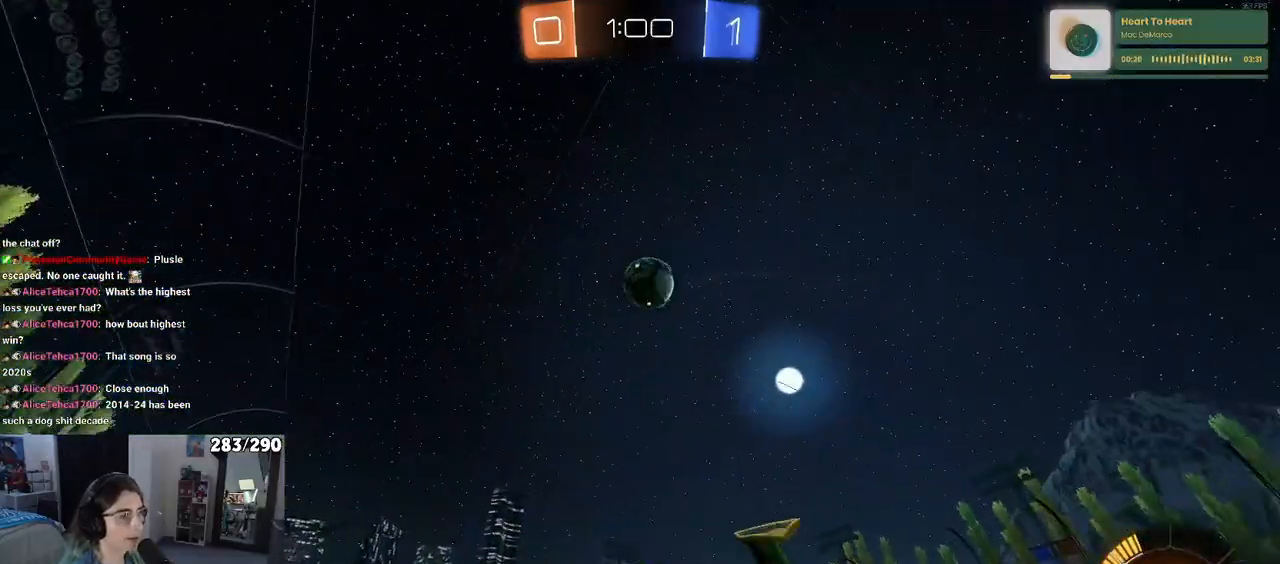
{"dt_ms": 500, "buttons": ["R2"], "left_stick": "down", "right_stick": "center", "events": [[50, "left_stick", "left"], [467, "left_stick", "down"]]}
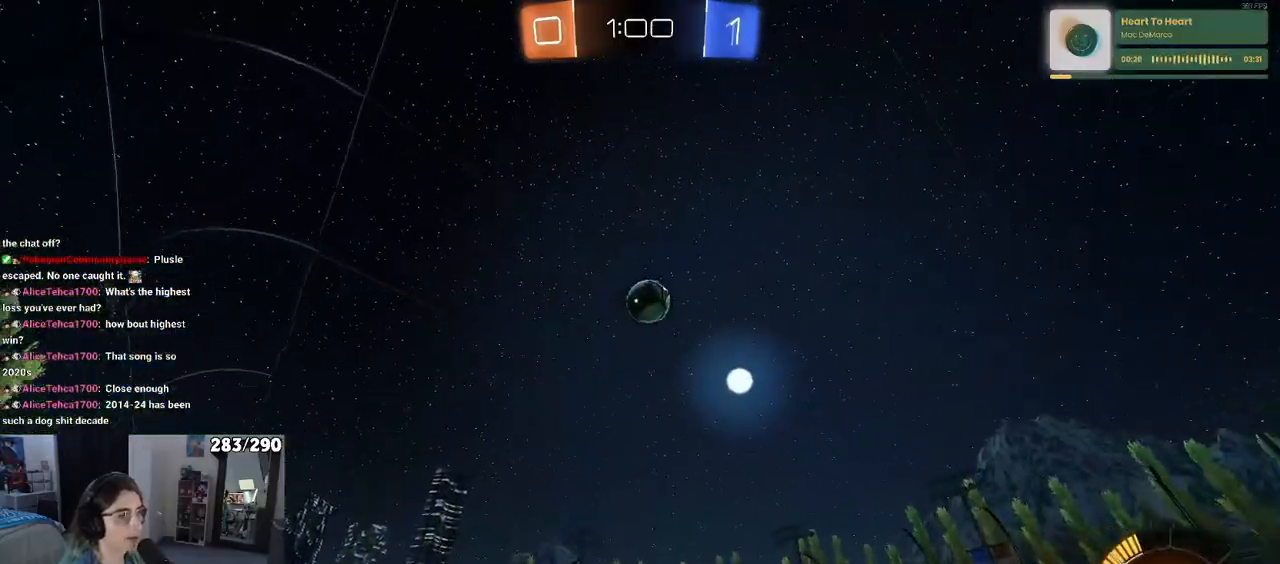
{"dt_ms": 500, "buttons": ["R2"], "left_stick": "left", "right_stick": "center", "events": [[17, "left_stick", "down-right"], [100, "SQUARE", "down"], [133, "left_stick", "right"], [200, "SQUARE", "up"], [350, "left_stick", "center"], [450, "left_stick", "left"]]}
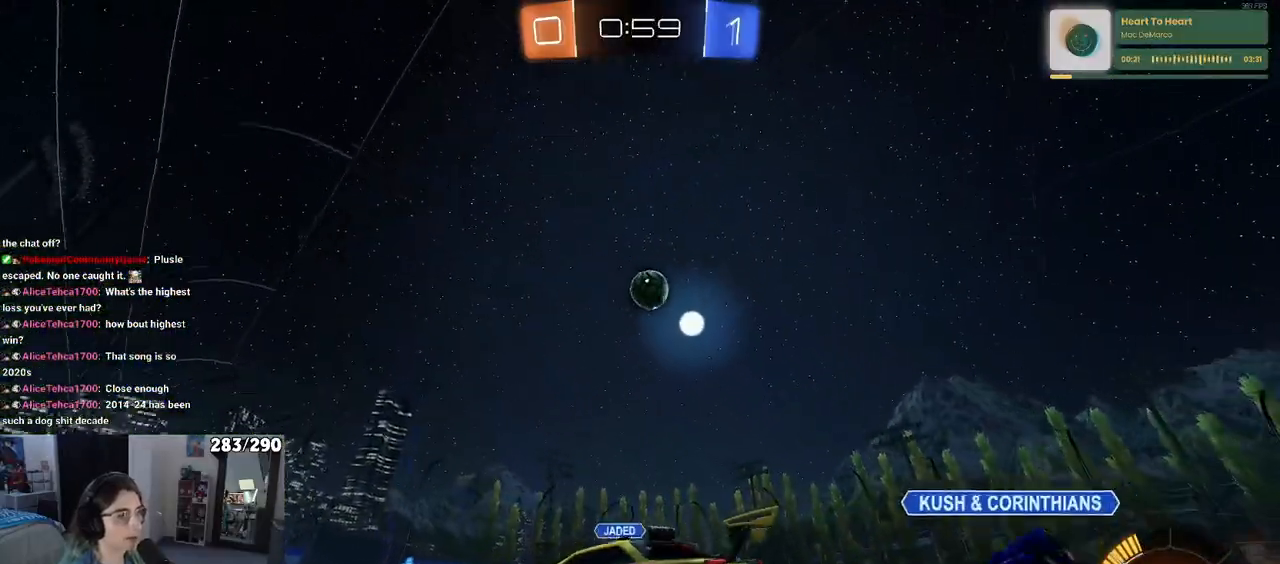
{"dt_ms": 500, "buttons": ["L2"], "left_stick": "left", "right_stick": "center", "events": [[150, "left_stick", "right"], [400, "L2", "down"], [400, "R2", "up"], [417, "left_stick", "center"], [483, "left_stick", "left"]]}
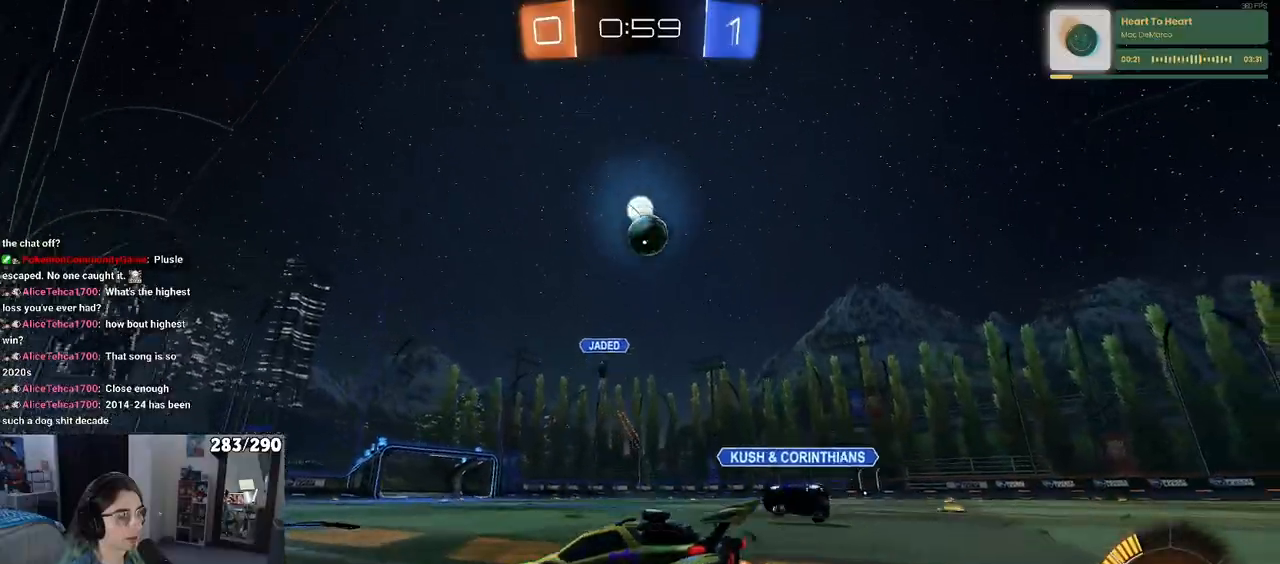
{"dt_ms": 500, "buttons": ["R2"], "left_stick": "right", "right_stick": "center", "events": [[83, "R2", "down"], [167, "L2", "up"], [200, "left_stick", "center"], [300, "left_stick", "right"]]}
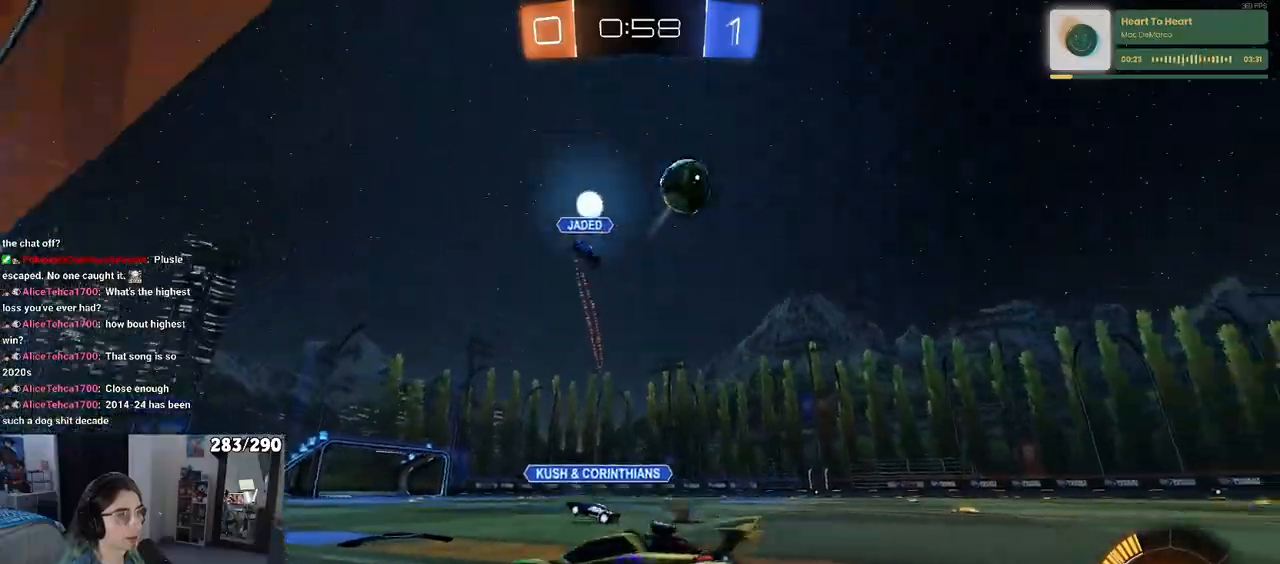
{"dt_ms": 500, "buttons": ["R2"], "left_stick": "right", "right_stick": "center", "events": [[250, "left_stick", "center"], [500, "left_stick", "right"]]}
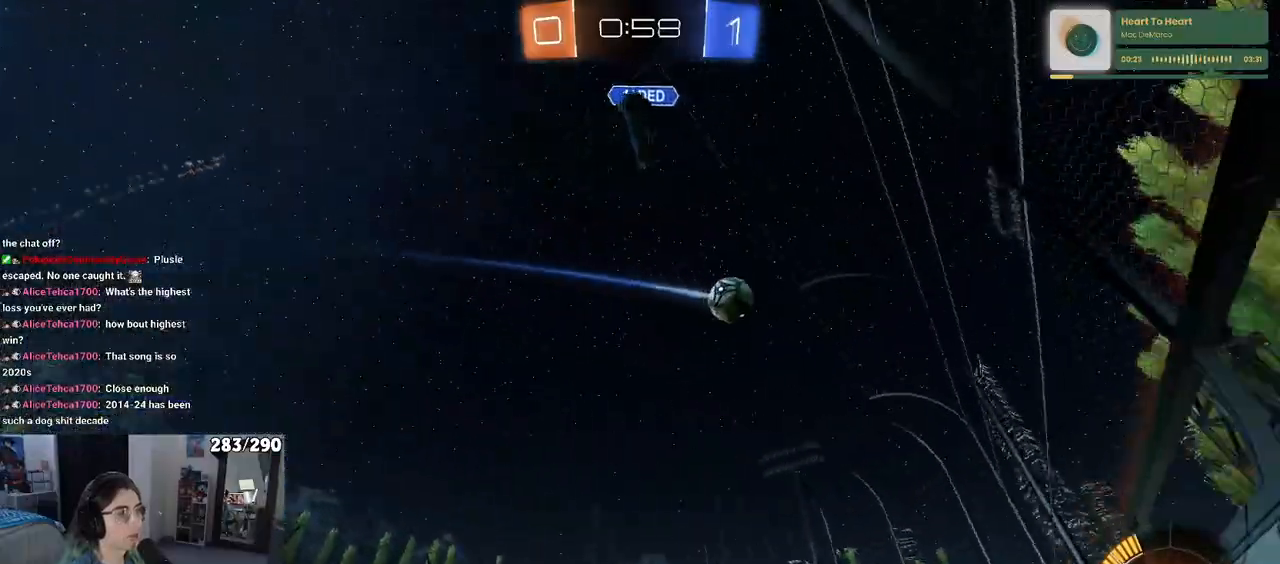
{"dt_ms": 500, "buttons": ["R2"], "left_stick": "right", "right_stick": "center", "events": []}
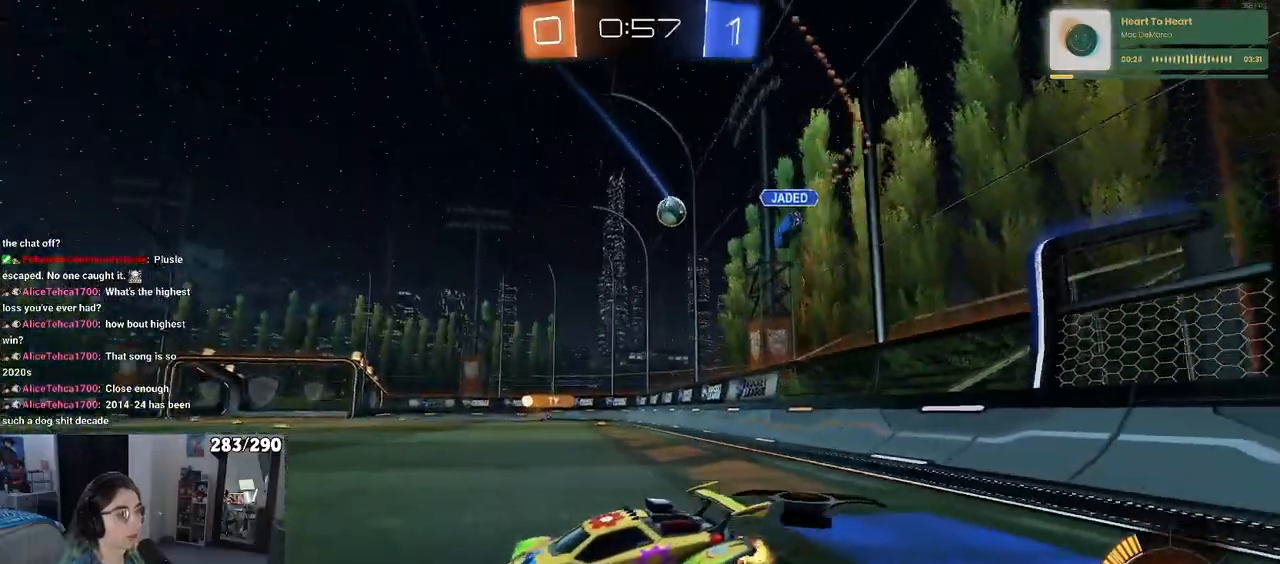
{"dt_ms": 500, "buttons": ["CROSS", "R2"], "left_stick": "up", "right_stick": "center", "events": [[350, "left_stick", "up-right"], [467, "CROSS", "down"], [467, "left_stick", "up"]]}
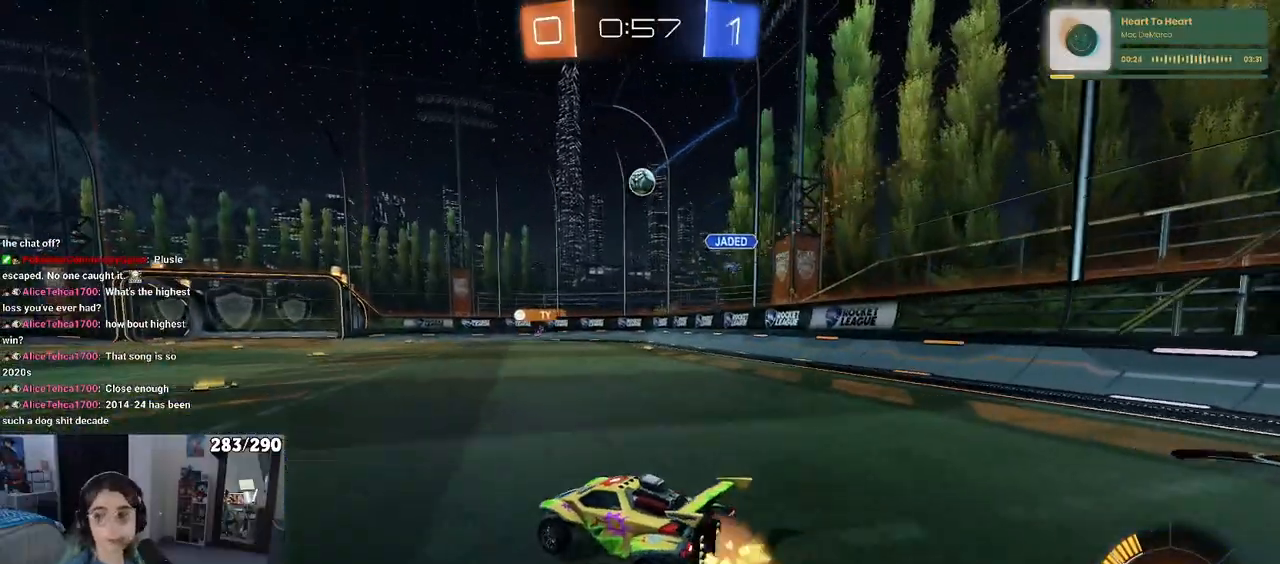
{"dt_ms": 500, "buttons": ["SQUARE", "R2"], "left_stick": "down-left", "right_stick": "center", "events": [[33, "left_stick", "up-left"], [67, "CROSS", "up"], [117, "CROSS", "down"], [167, "left_stick", "down"], [217, "CROSS", "up"], [217, "SQUARE", "down"], [433, "left_stick", "down-left"]]}
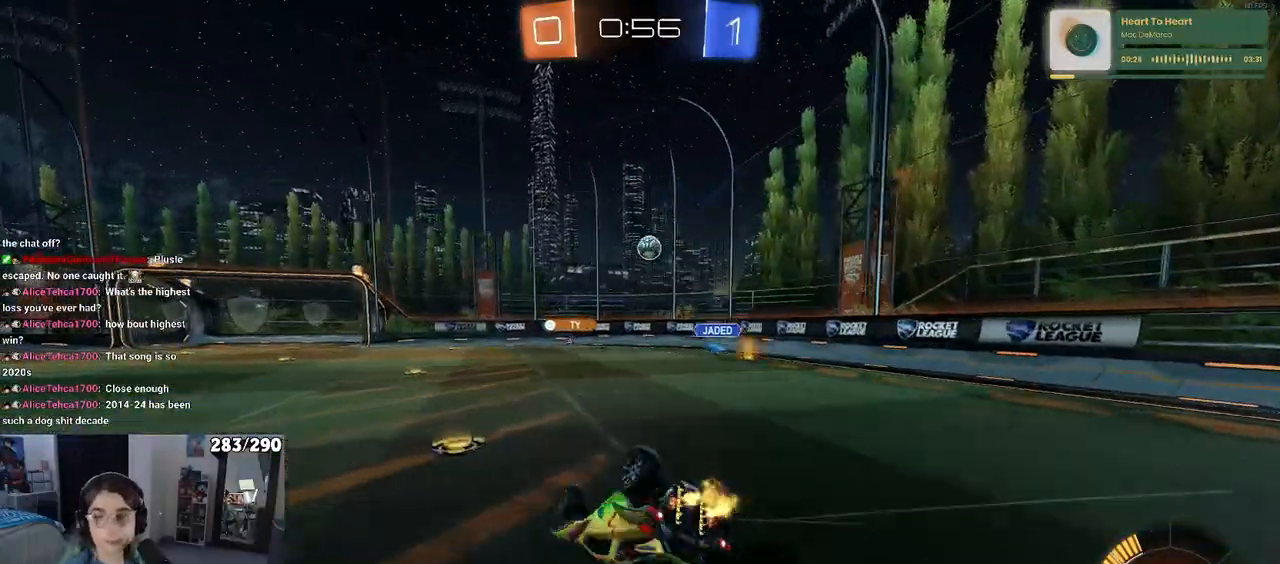
{"dt_ms": 500, "buttons": ["R2"], "left_stick": "center", "right_stick": "center", "events": [[450, "SQUARE", "up"], [483, "left_stick", "center"]]}
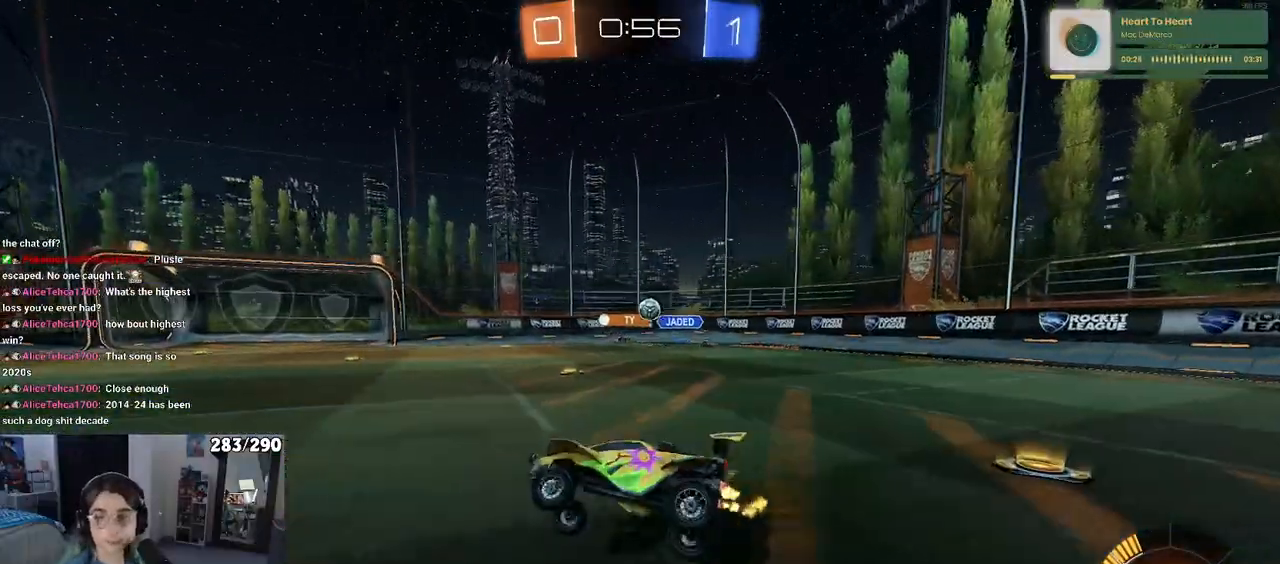
{"dt_ms": 500, "buttons": ["R2"], "left_stick": "center", "right_stick": "center", "events": [[267, "left_stick", "right"], [417, "left_stick", "center"]]}